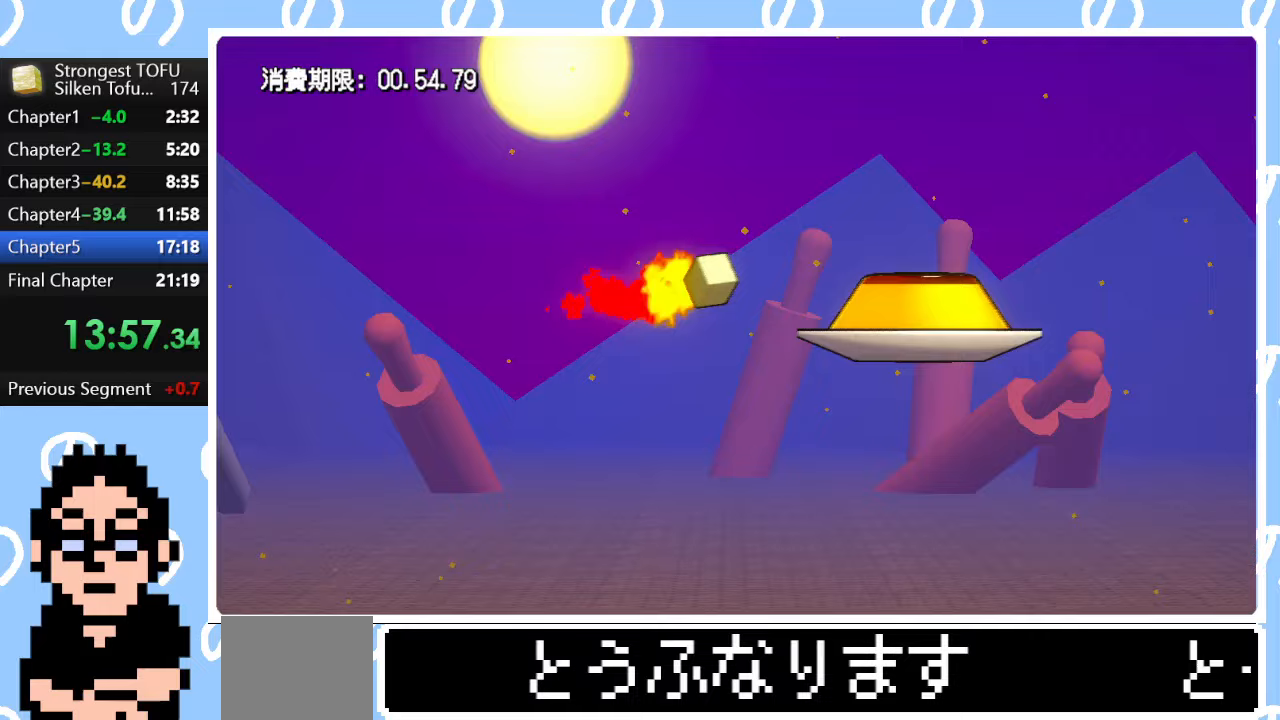
Gameplay with a controller (PlayStation layout); each line is a JSON object with the inputs held at the frame after it. "events" lists button and stick changes between this image and that frame as [ms after this image, input, new state], when the widget could be followed in between.
{"buttons": [], "left_stick": "center", "right_stick": "center", "events": [[317, "left_stick", "right"], [433, "left_stick", "center"]]}
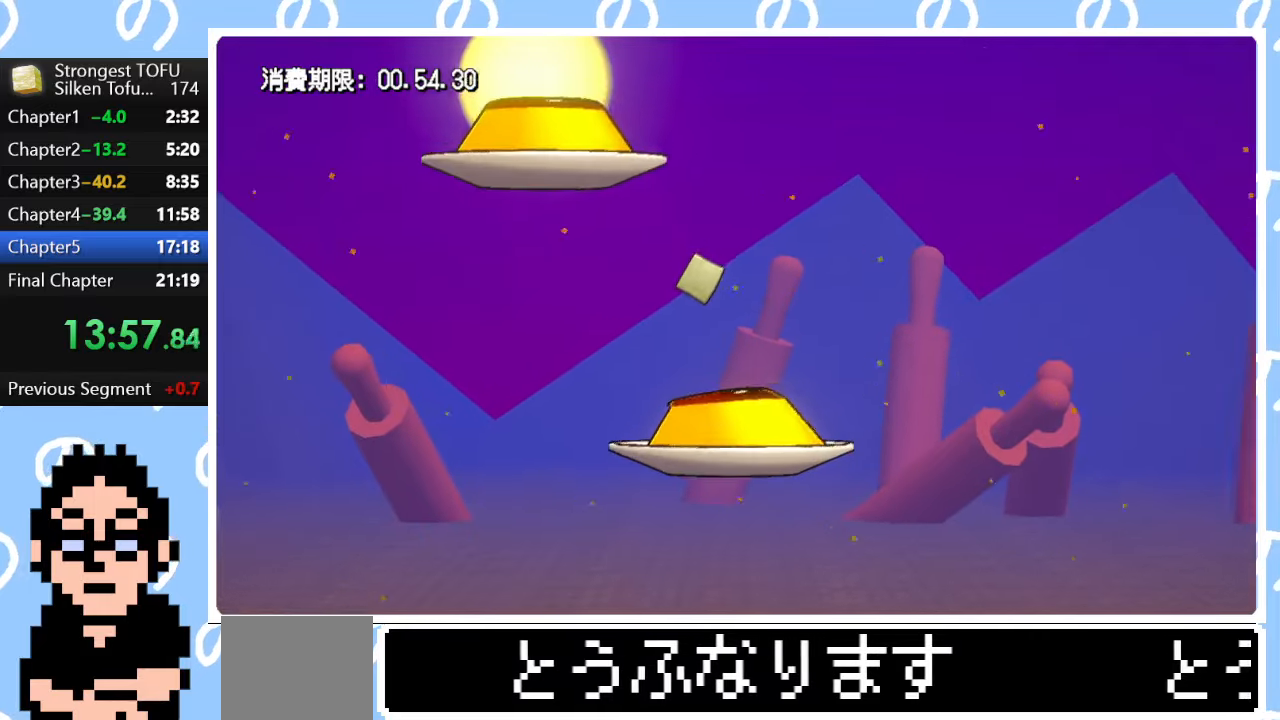
{"buttons": [], "left_stick": "left", "right_stick": "center", "events": [[33, "left_stick", "up-left"], [200, "left_stick", "center"], [383, "left_stick", "left"]]}
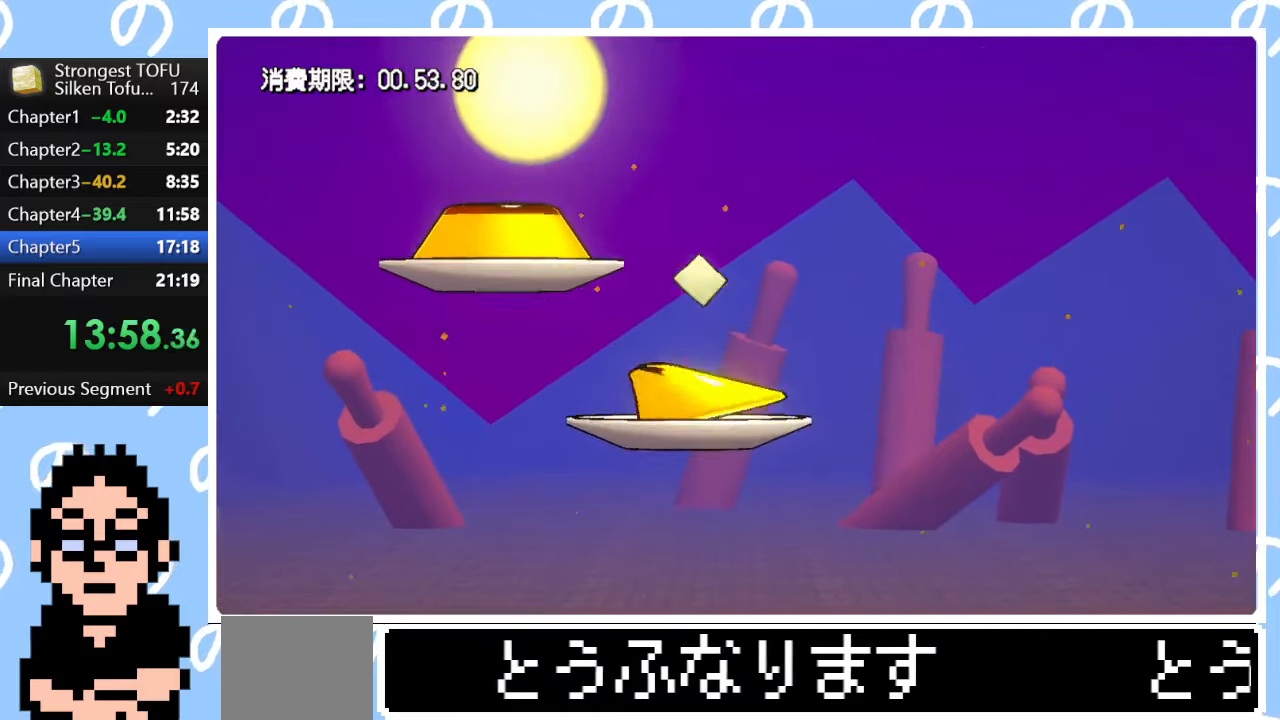
{"buttons": [], "left_stick": "right", "right_stick": "center", "events": [[283, "left_stick", "center"], [450, "left_stick", "right"]]}
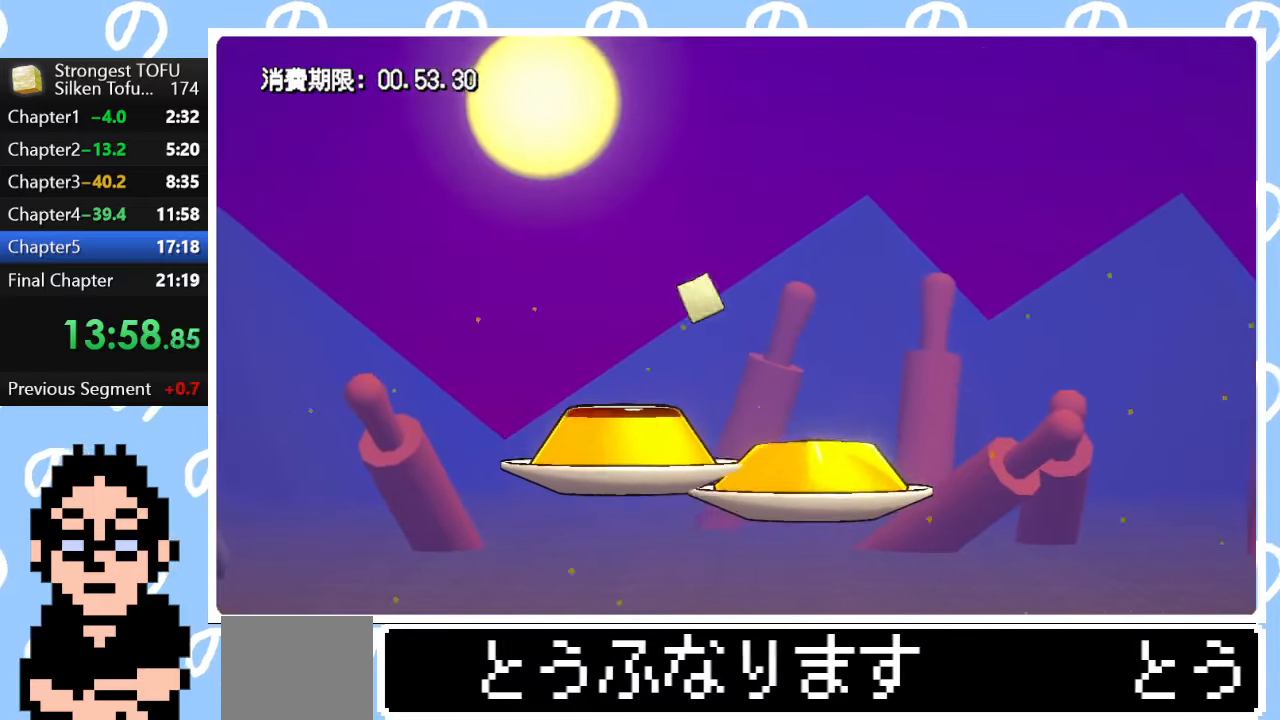
{"buttons": [], "left_stick": "center", "right_stick": "center", "events": [[67, "left_stick", "center"]]}
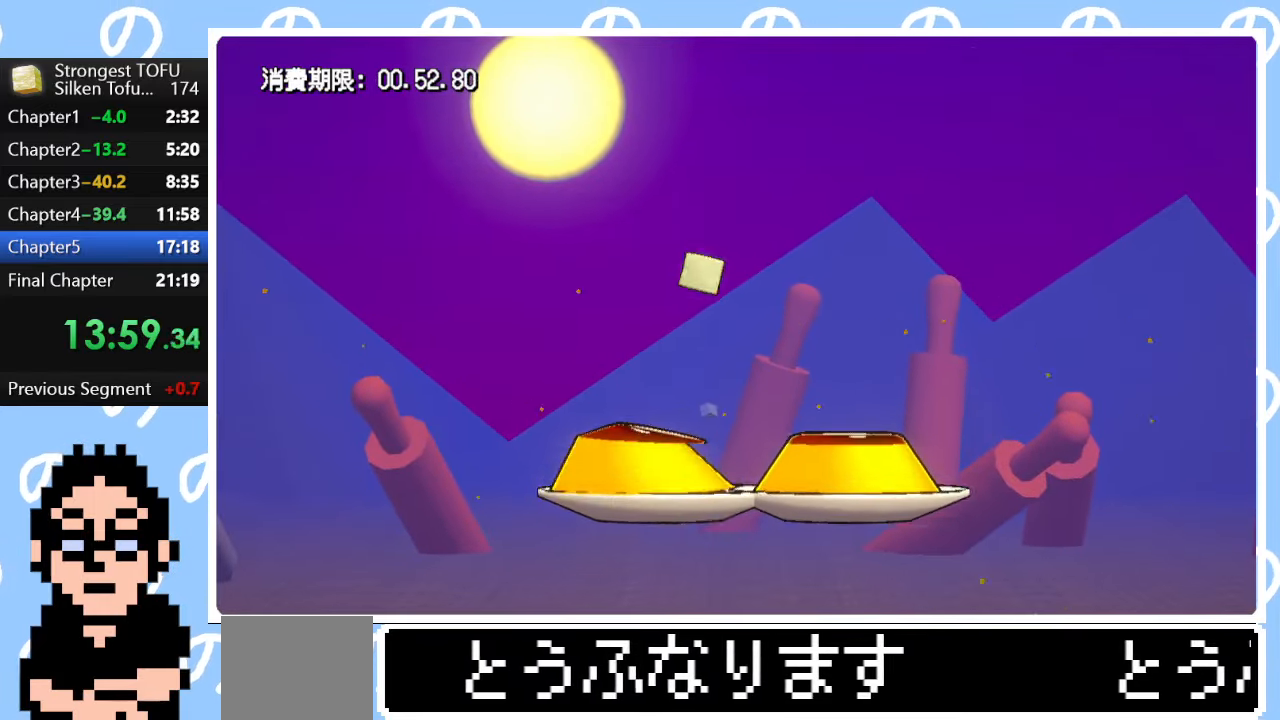
{"buttons": [], "left_stick": "center", "right_stick": "center", "events": []}
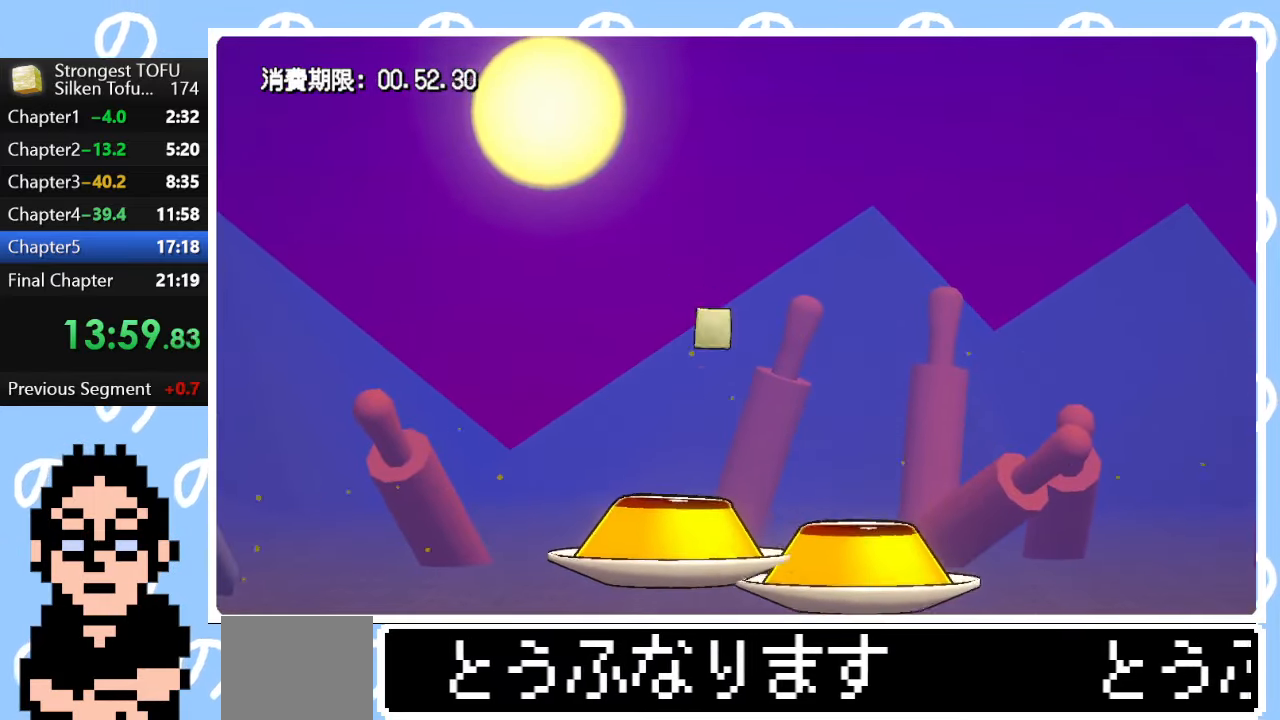
{"buttons": ["CIRCLE"], "left_stick": "up", "right_stick": "center", "events": [[217, "left_stick", "up"], [283, "CIRCLE", "down"]]}
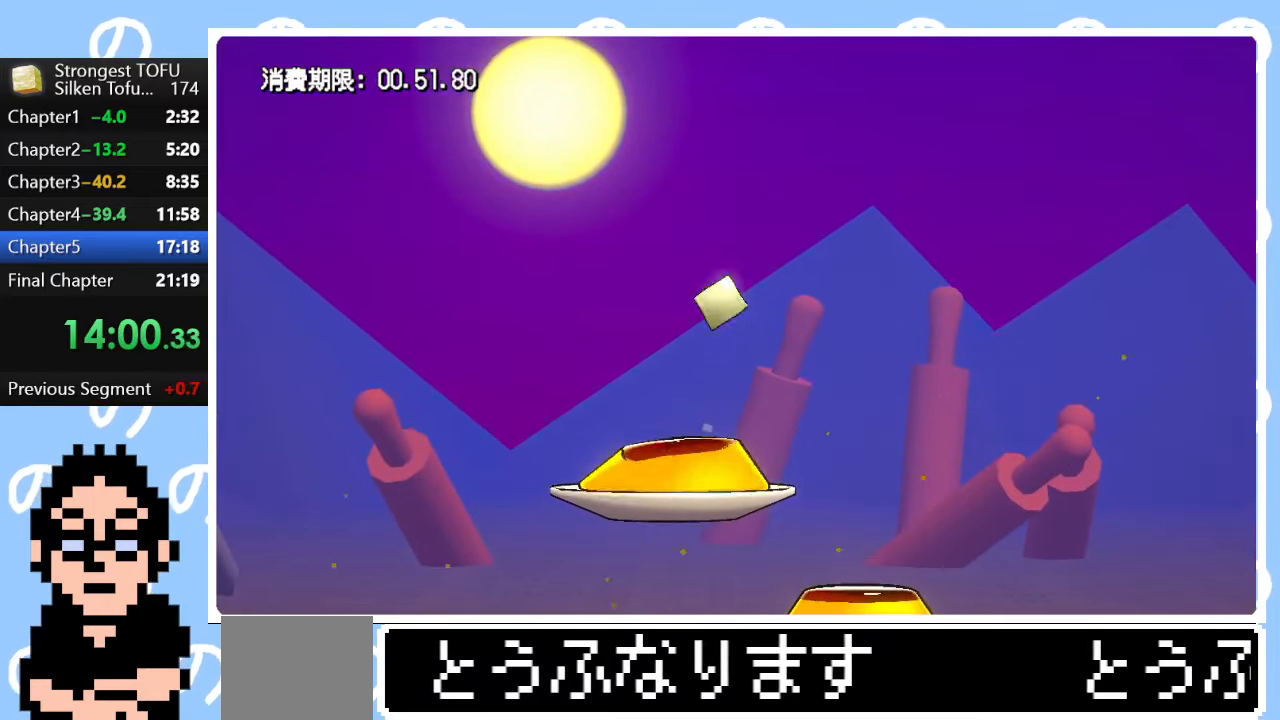
{"buttons": ["CIRCLE"], "left_stick": "up", "right_stick": "center", "events": []}
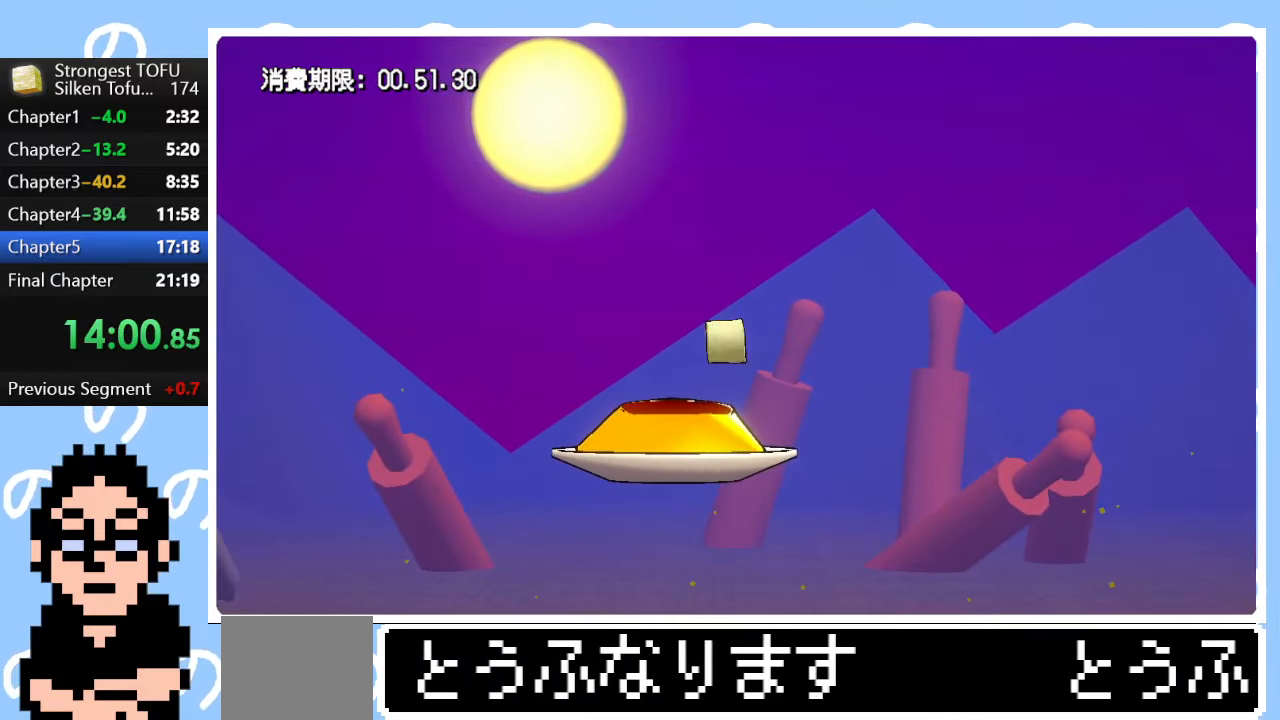
{"buttons": ["CIRCLE"], "left_stick": "up", "right_stick": "center", "events": []}
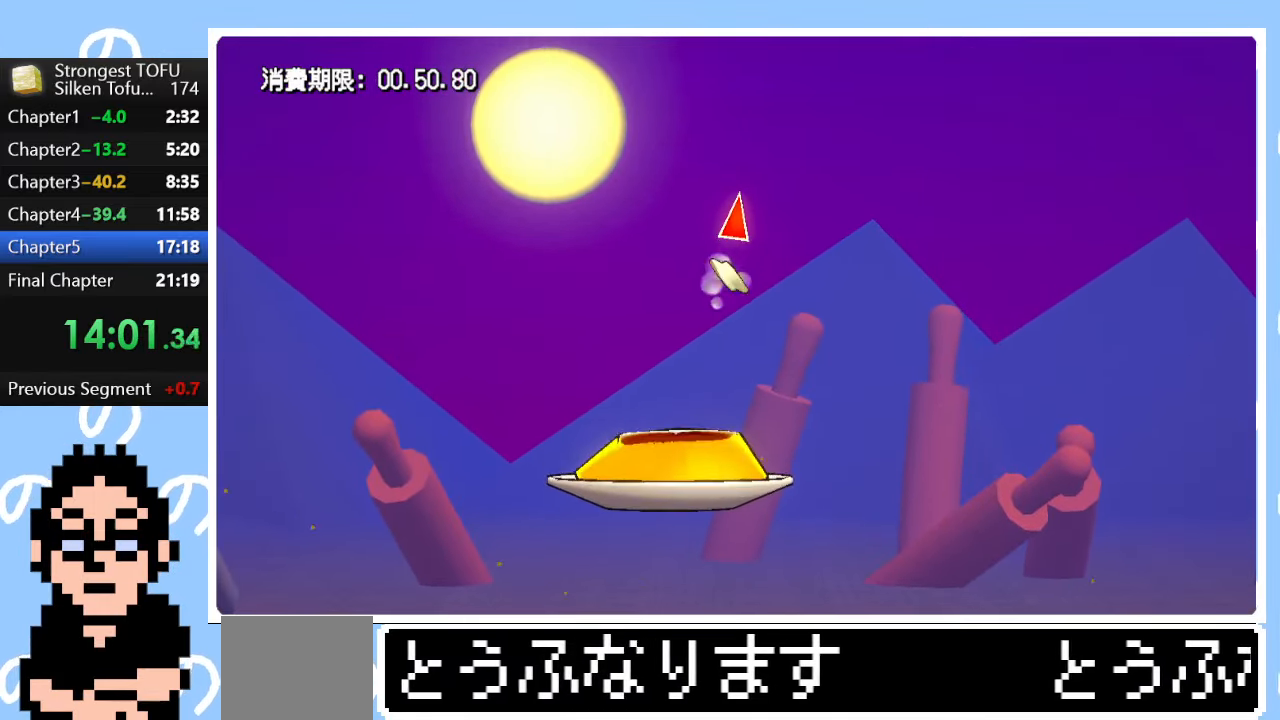
{"buttons": ["CIRCLE"], "left_stick": "up", "right_stick": "center", "events": []}
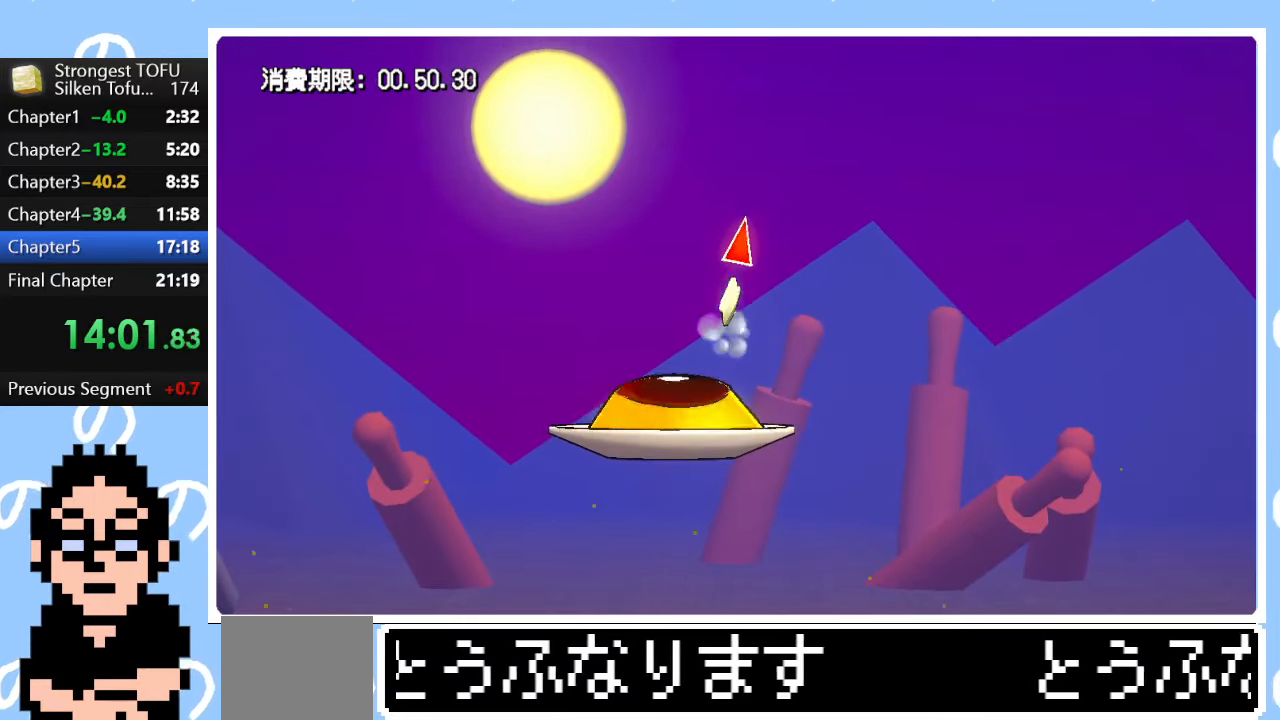
{"buttons": [], "left_stick": "up", "right_stick": "center", "events": [[183, "CIRCLE", "up"]]}
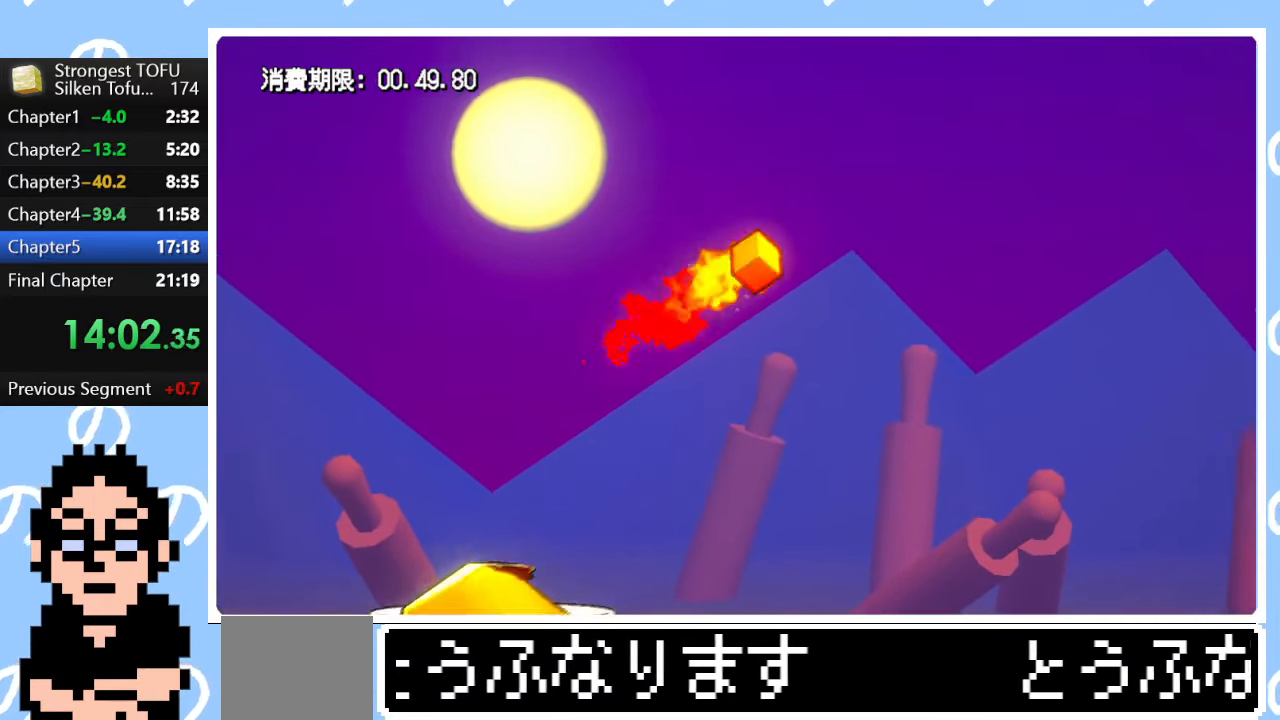
{"buttons": ["CIRCLE"], "left_stick": "up-left", "right_stick": "center", "events": [[433, "CIRCLE", "down"], [450, "left_stick", "up-left"]]}
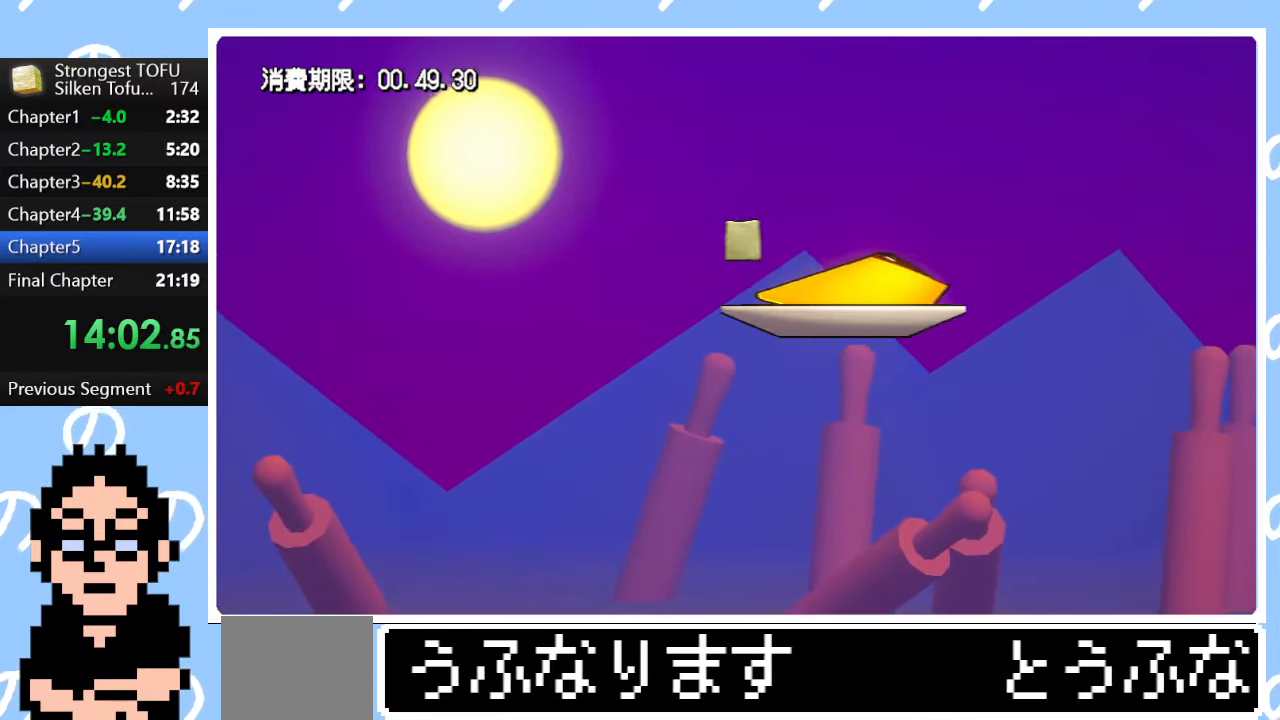
{"buttons": [], "left_stick": "up-left", "right_stick": "center", "events": [[117, "left_stick", "up"], [400, "CIRCLE", "up"], [400, "left_stick", "up-left"]]}
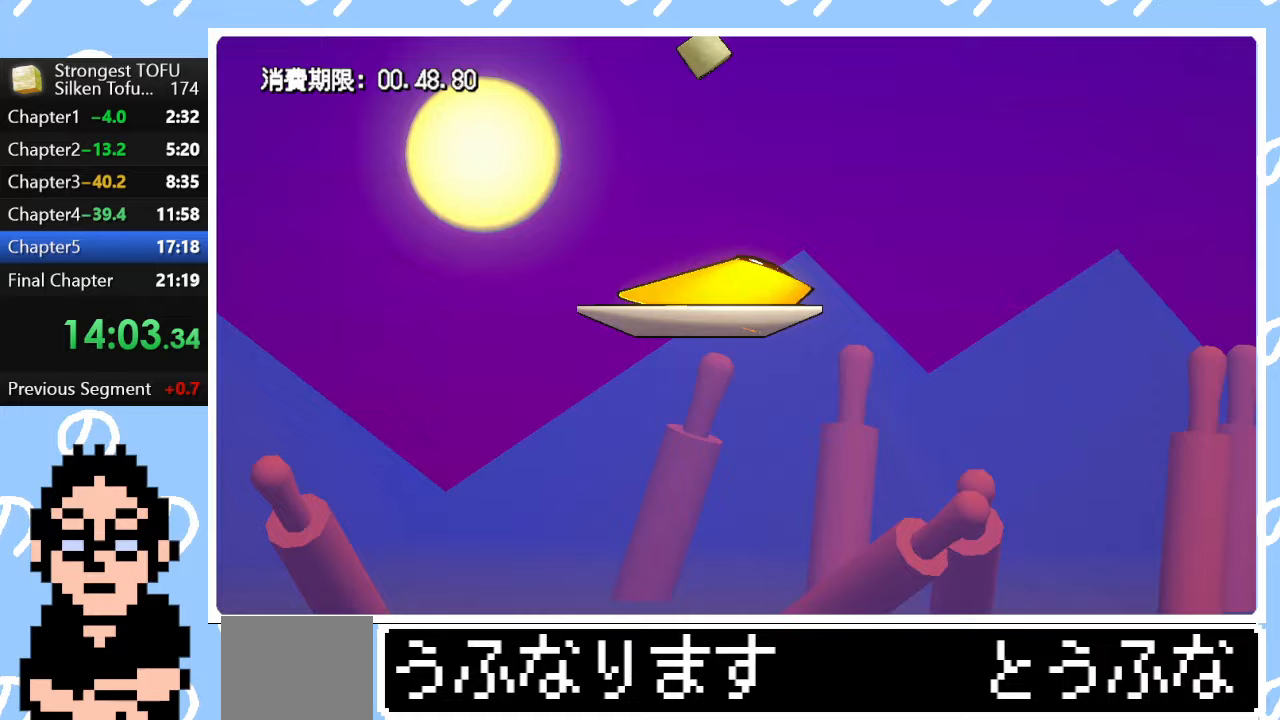
{"buttons": ["CIRCLE"], "left_stick": "up-right", "right_stick": "center", "events": [[100, "left_stick", "center"], [200, "left_stick", "up-right"], [233, "CIRCLE", "down"], [283, "left_stick", "up"], [417, "left_stick", "up-right"]]}
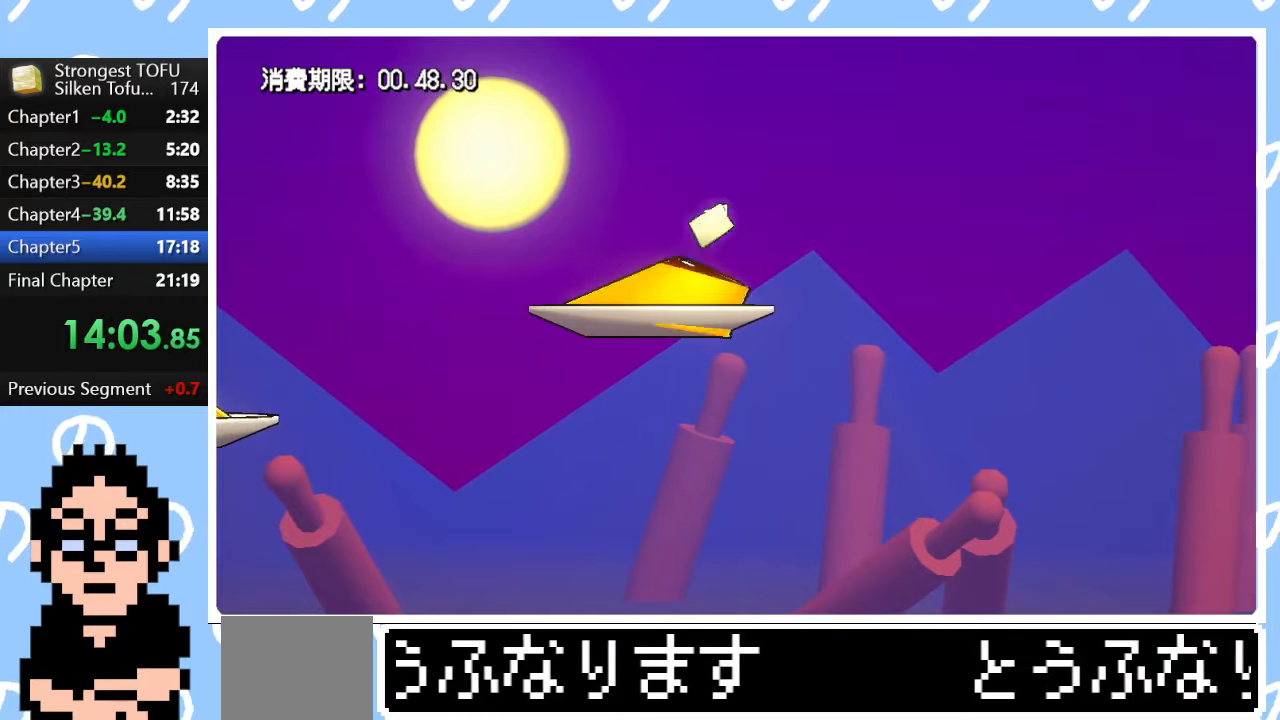
{"buttons": [], "left_stick": "up-right", "right_stick": "center", "events": [[400, "CIRCLE", "up"]]}
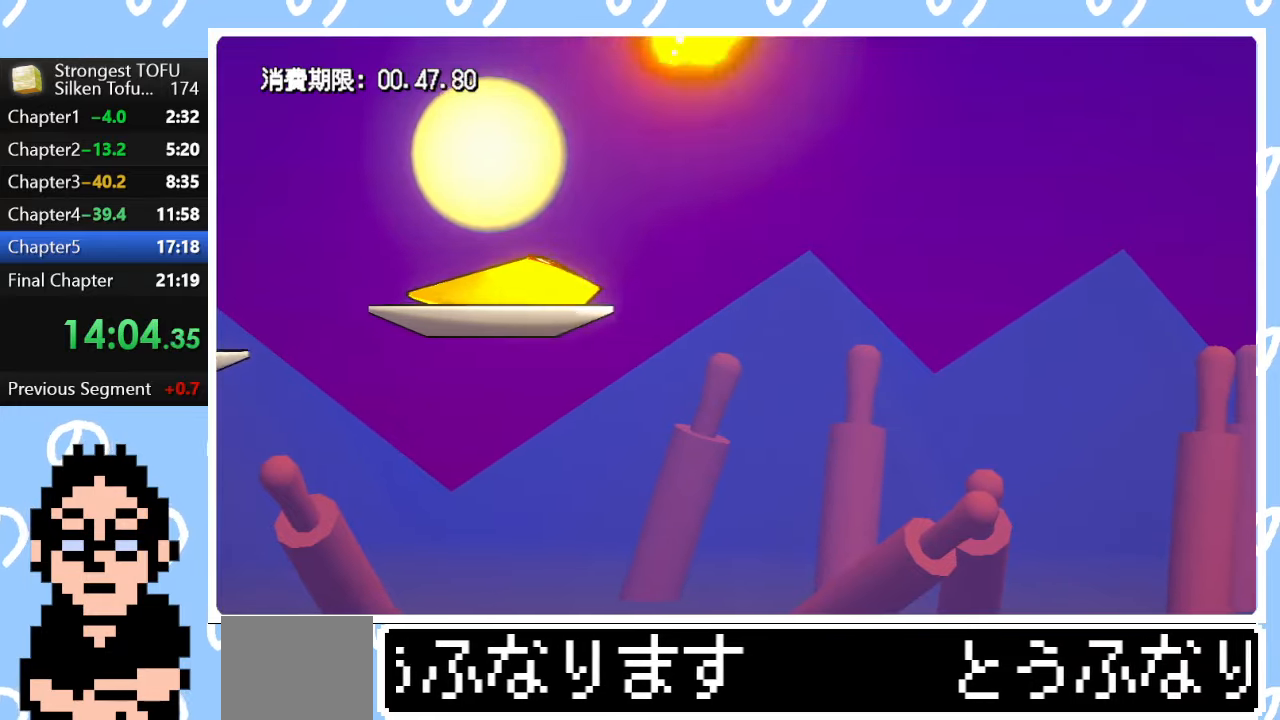
{"buttons": [], "left_stick": "right", "right_stick": "center", "events": [[450, "left_stick", "right"]]}
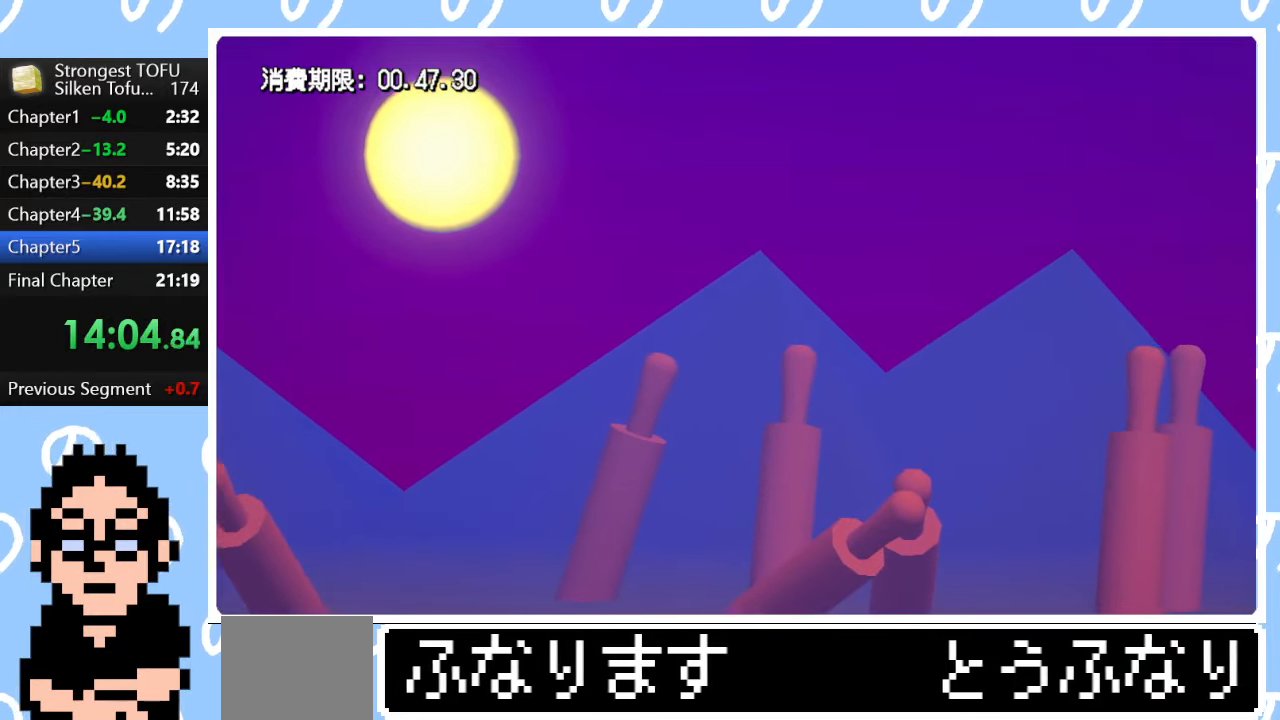
{"buttons": [], "left_stick": "right", "right_stick": "center", "events": []}
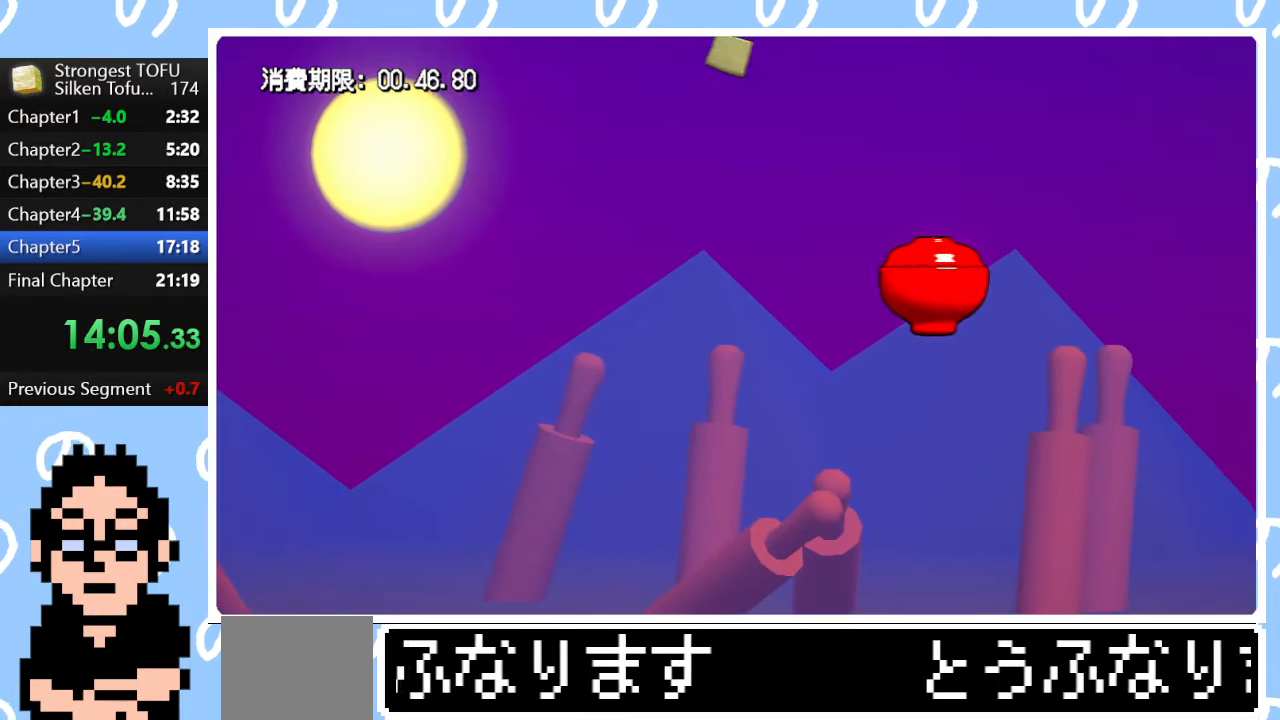
{"buttons": [], "left_stick": "right", "right_stick": "center", "events": []}
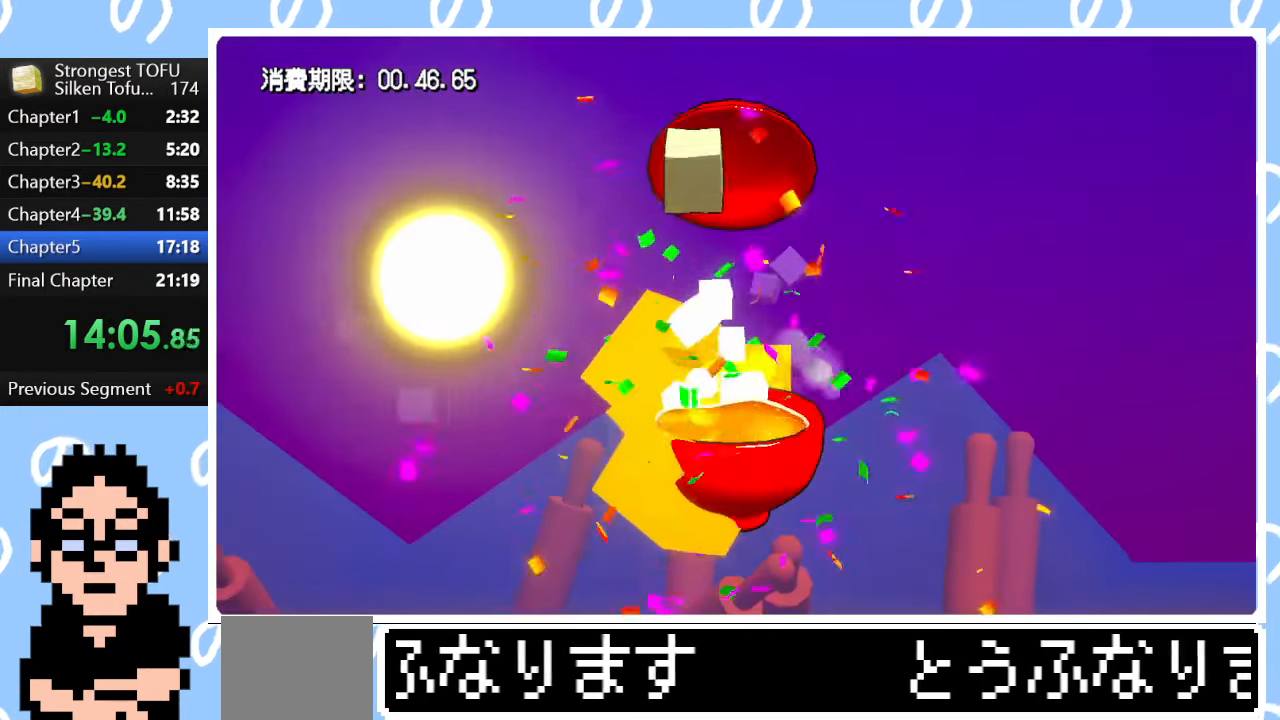
{"buttons": [], "left_stick": "right", "right_stick": "center", "events": []}
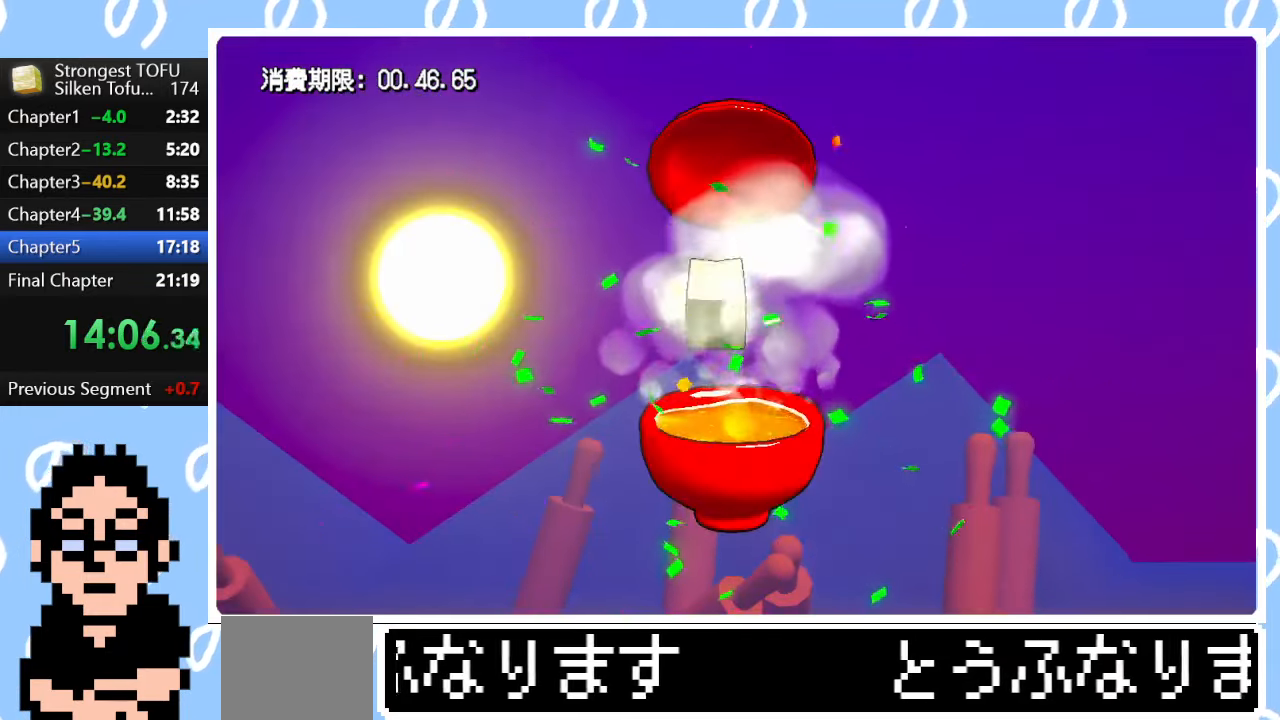
{"buttons": [], "left_stick": "center", "right_stick": "center", "events": [[500, "left_stick", "center"]]}
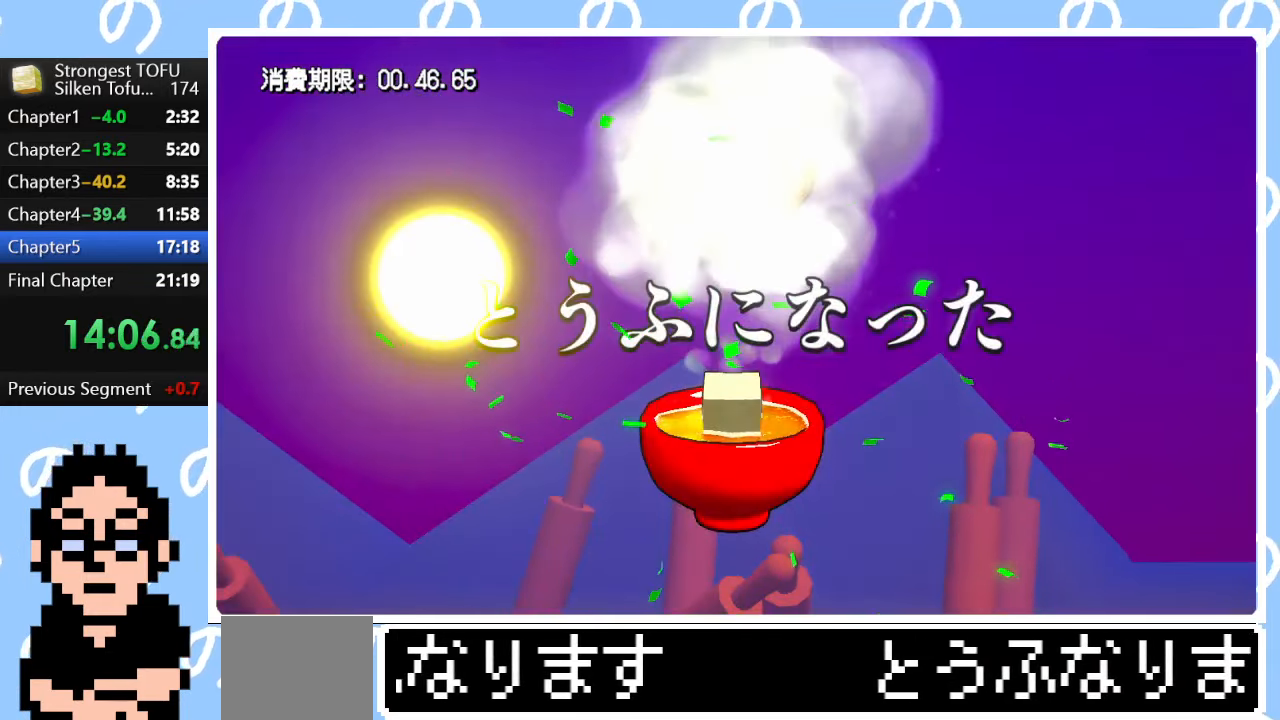
{"buttons": [], "left_stick": "right", "right_stick": "center", "events": [[417, "left_stick", "right"]]}
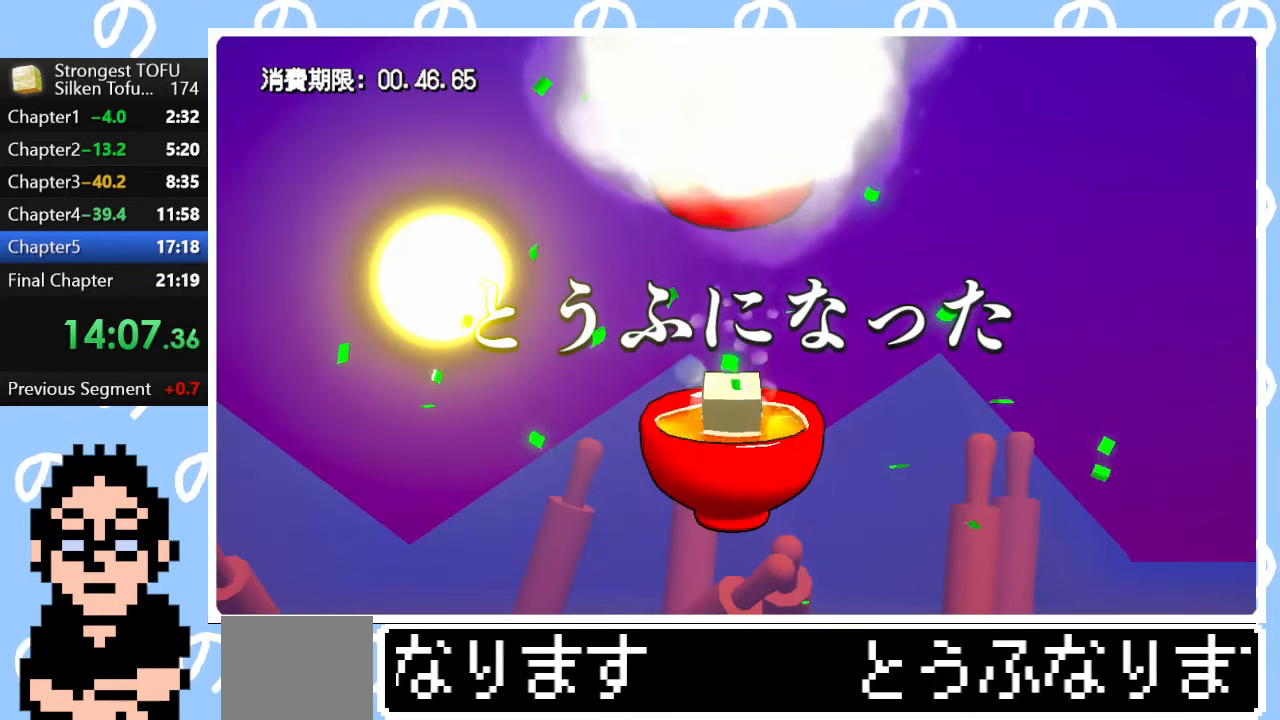
{"buttons": [], "left_stick": "center", "right_stick": "center", "events": [[467, "left_stick", "center"]]}
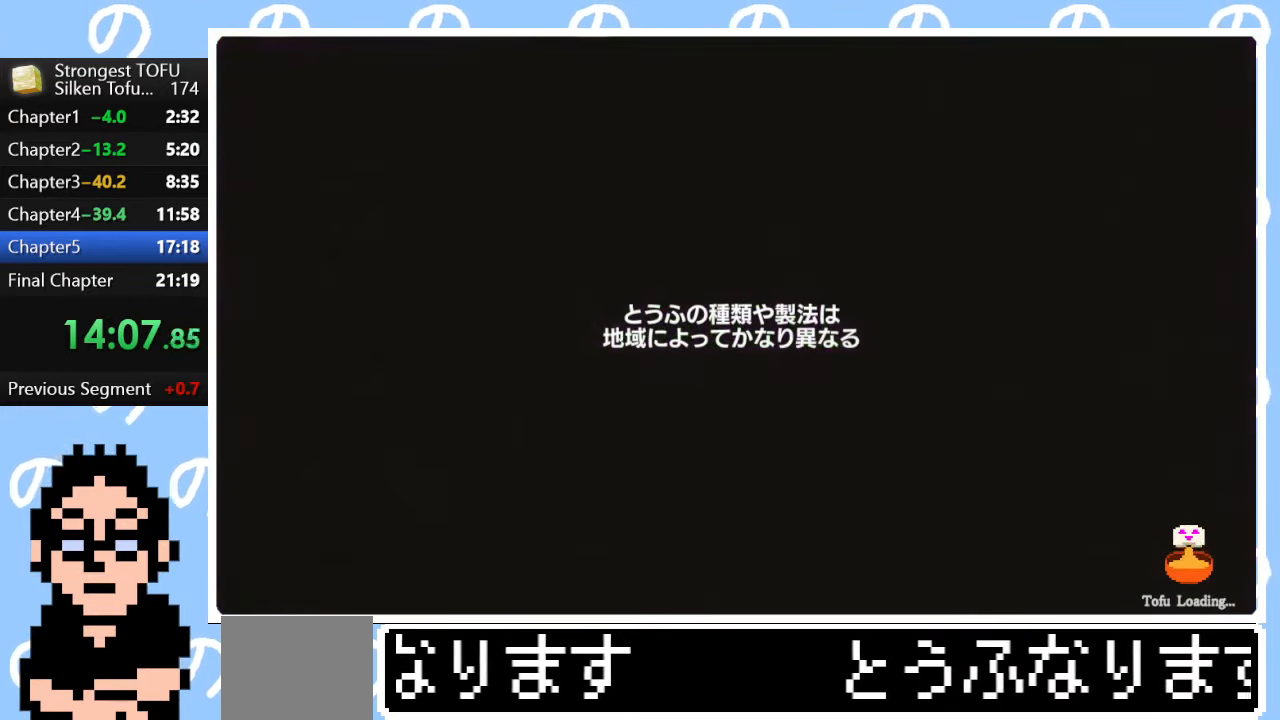
{"buttons": [], "left_stick": "center", "right_stick": "center", "events": []}
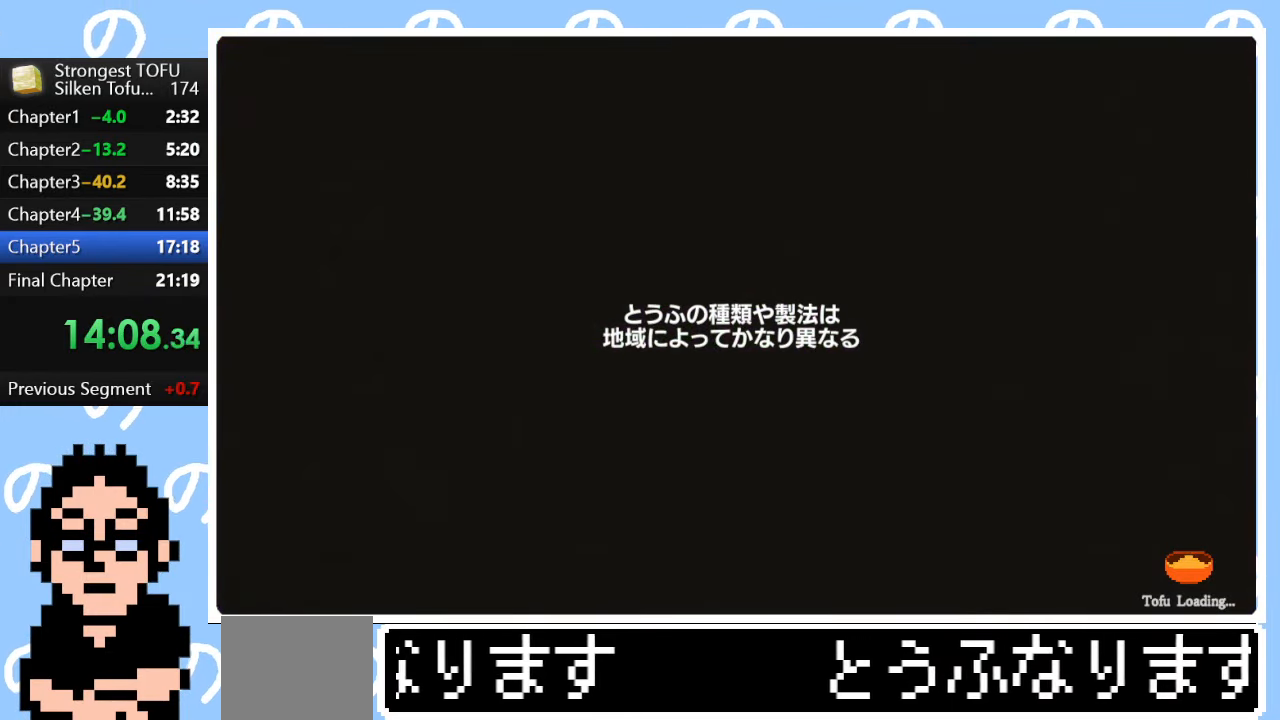
{"buttons": [], "left_stick": "center", "right_stick": "center", "events": [[217, "left_stick", "up"], [450, "left_stick", "center"]]}
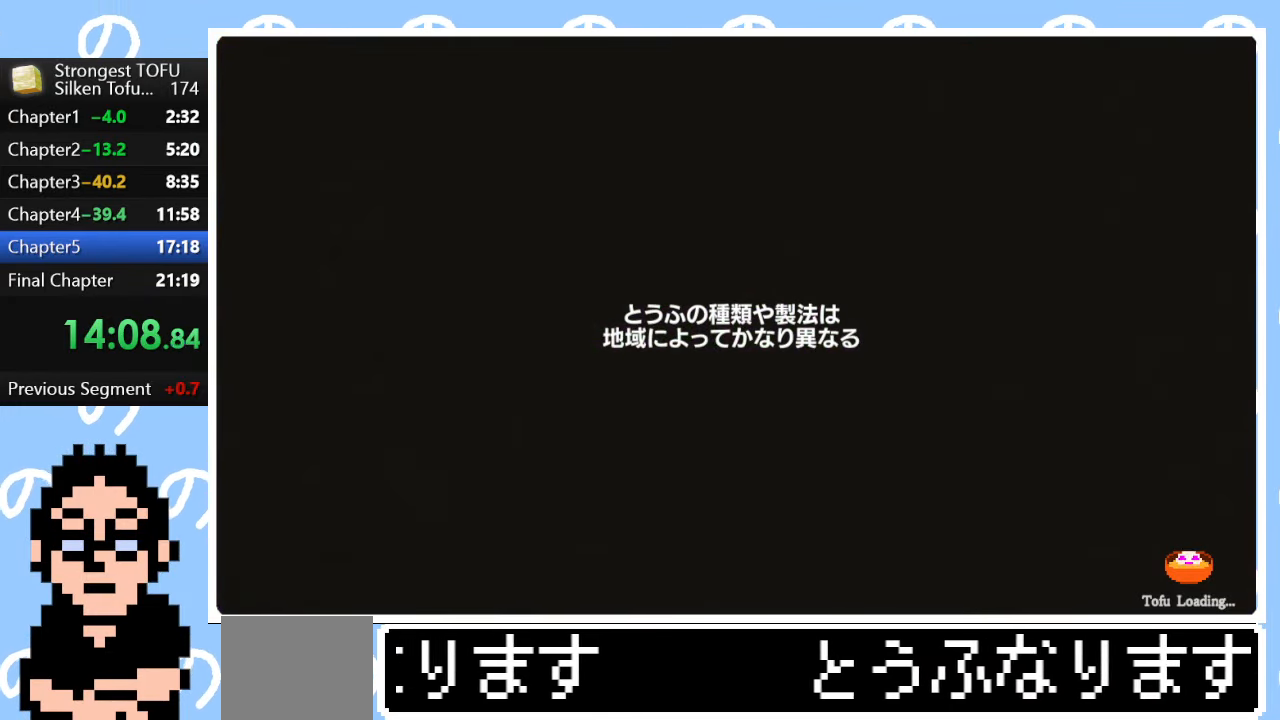
{"buttons": ["CIRCLE"], "left_stick": "up-right", "right_stick": "center", "events": [[100, "left_stick", "up-right"], [150, "CIRCLE", "down"]]}
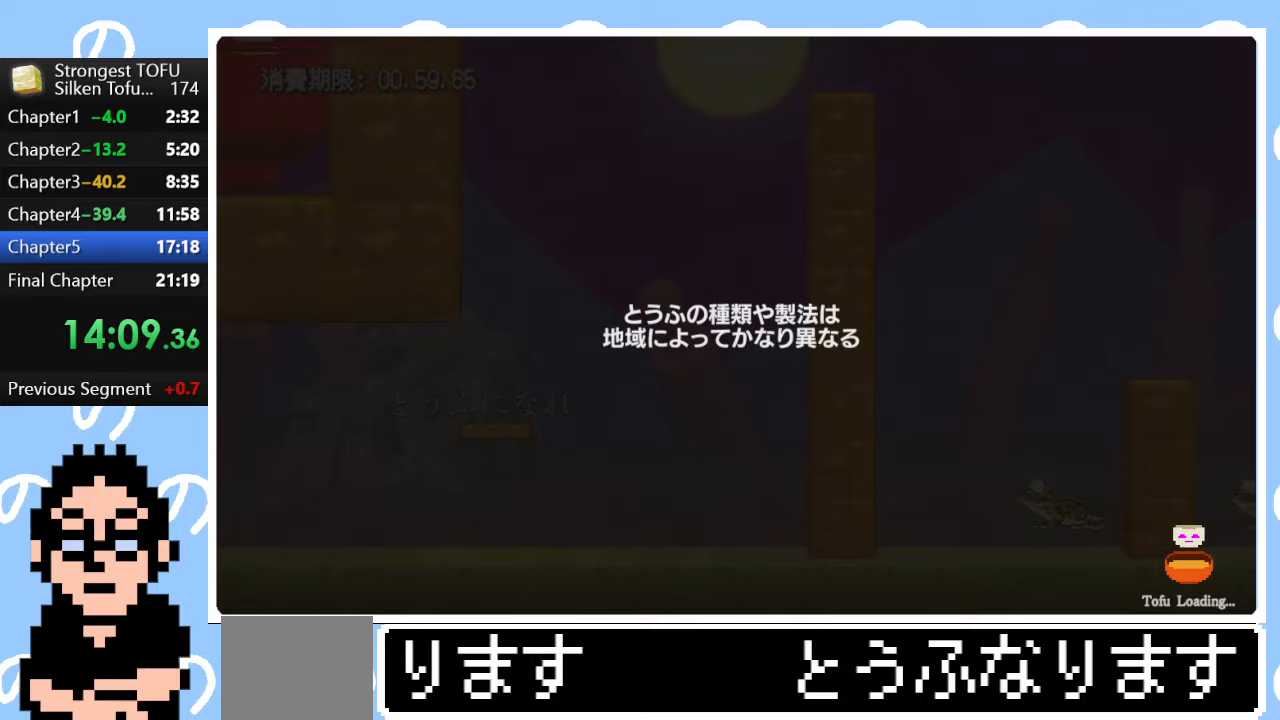
{"buttons": ["CIRCLE"], "left_stick": "up-right", "right_stick": "center", "events": []}
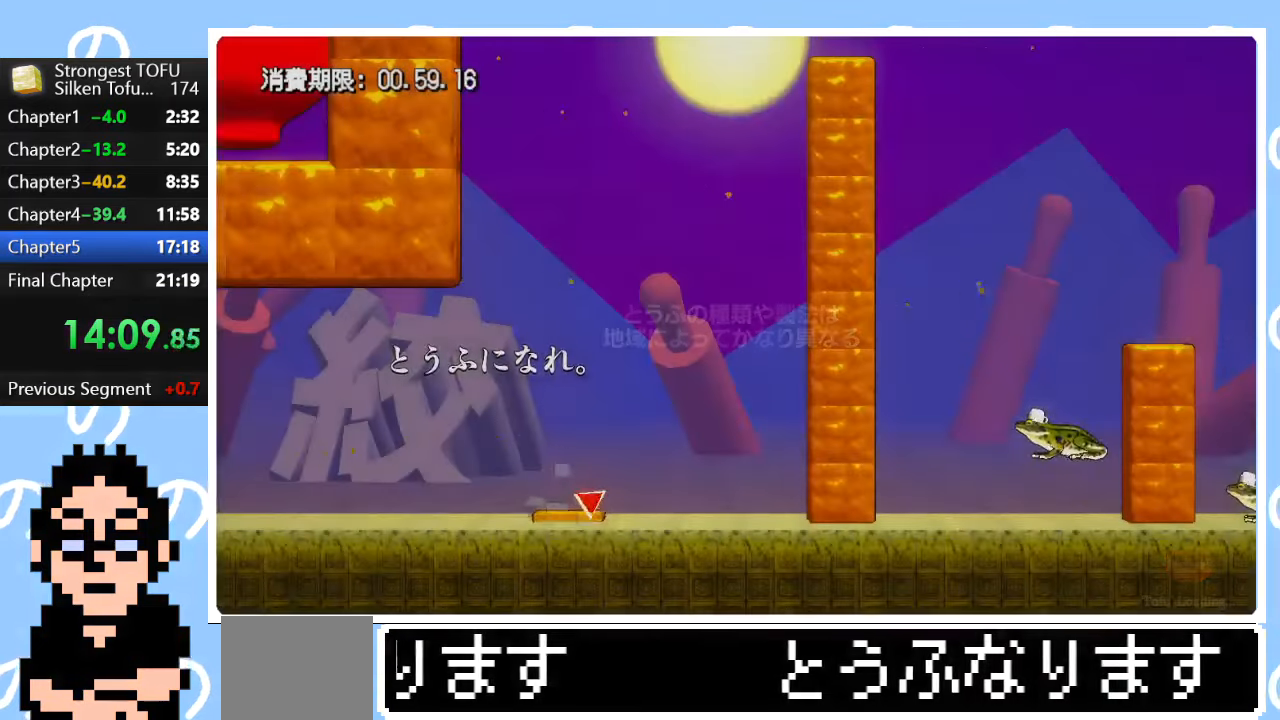
{"buttons": ["CIRCLE"], "left_stick": "up", "right_stick": "center", "events": [[67, "left_stick", "up"]]}
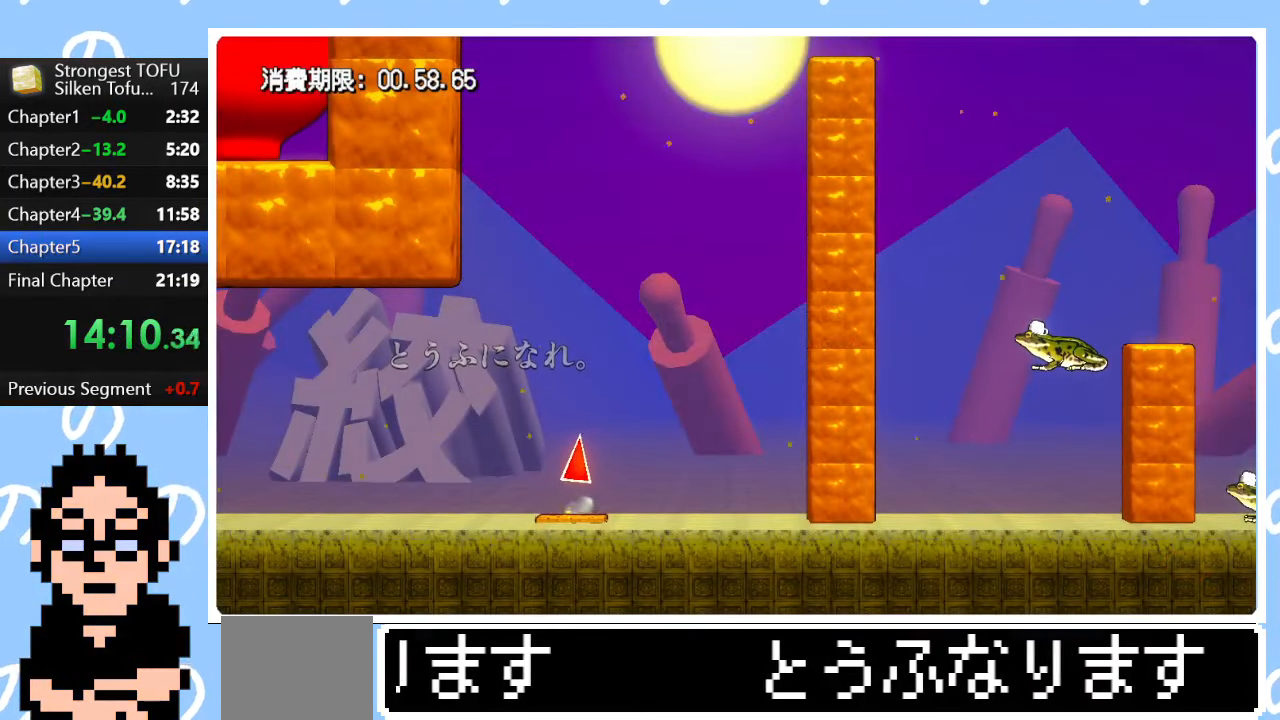
{"buttons": [], "left_stick": "up-right", "right_stick": "center", "events": [[283, "CIRCLE", "up"], [450, "left_stick", "up-right"]]}
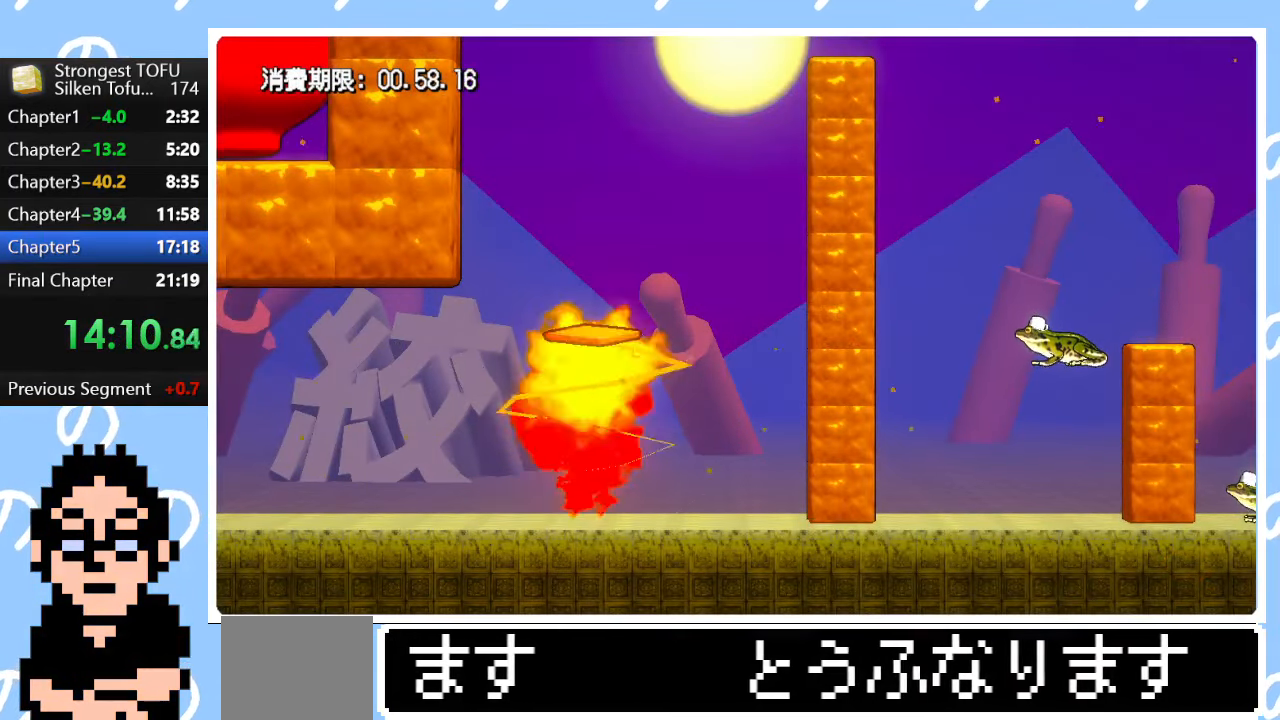
{"buttons": [], "left_stick": "up-right", "right_stick": "center", "events": []}
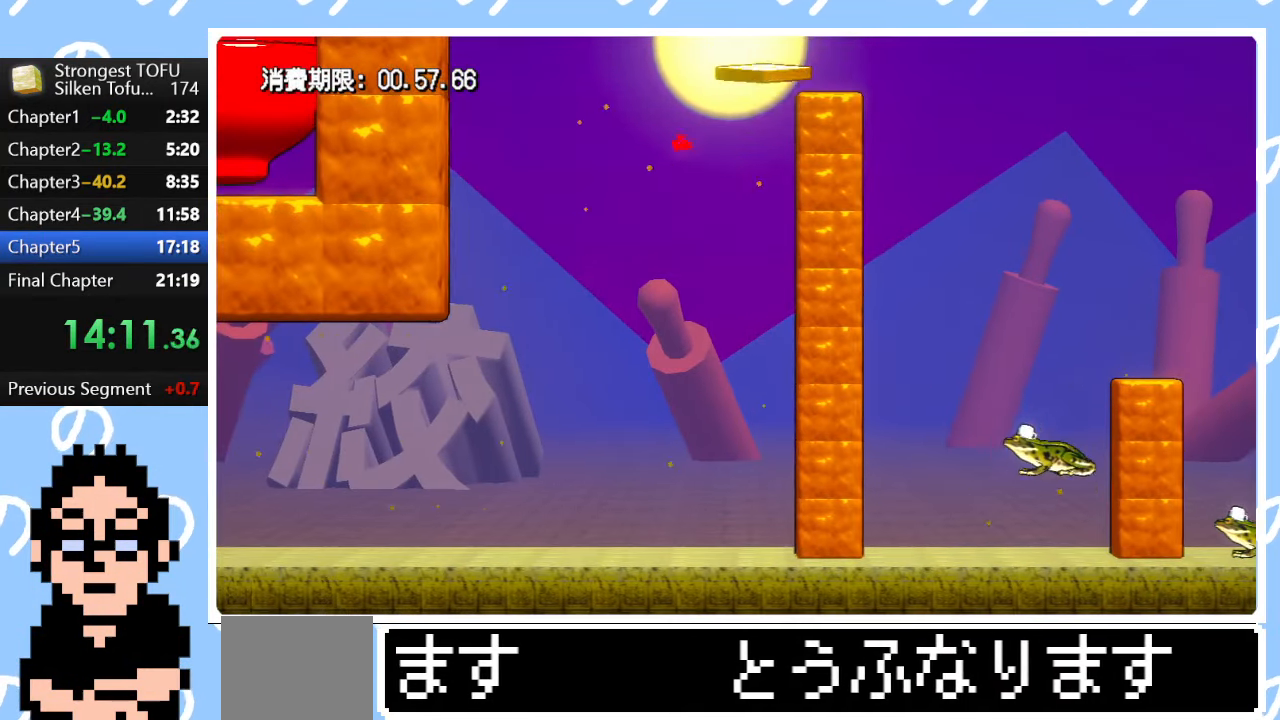
{"buttons": [], "left_stick": "center", "right_stick": "center", "events": [[200, "left_stick", "up-left"], [450, "left_stick", "center"]]}
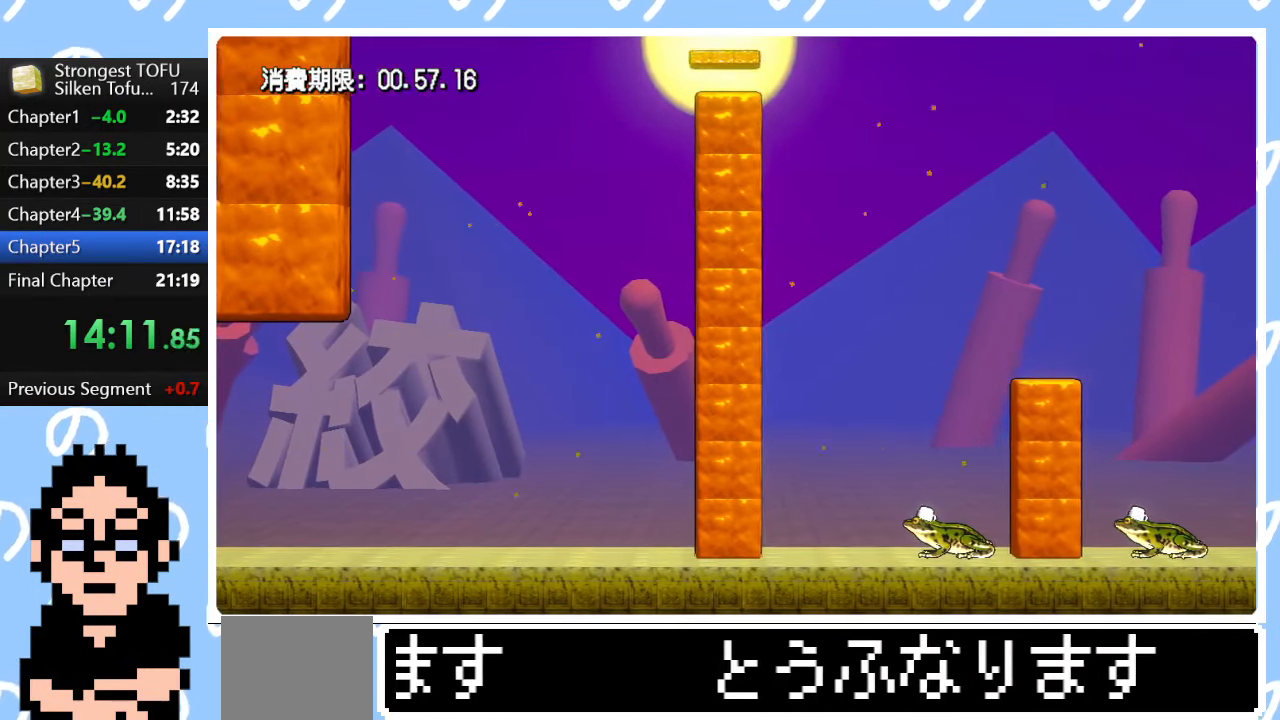
{"buttons": ["CIRCLE"], "left_stick": "up-right", "right_stick": "center", "events": [[17, "CIRCLE", "down"], [17, "left_stick", "up-right"]]}